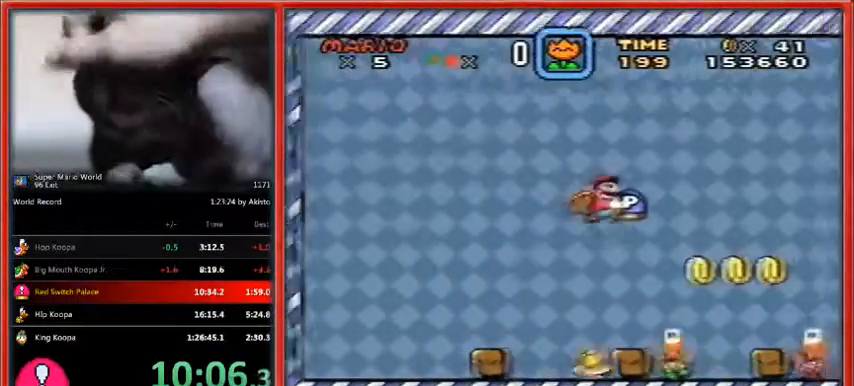
Gameplay with a controller (Nintendo layout); each line is a JSON object with the inputs held at the frame after it. "events" lists button and stick changes between this image and that frame as [ms after this image, input, new state], when the widget could be followed in between. Not read: L1 L3 R3.
{"buttons": ["B", "Y", "DPAD_RIGHT"], "events": []}
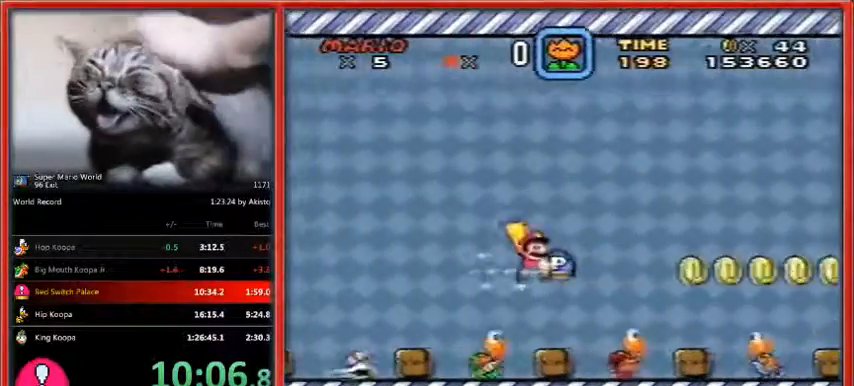
{"buttons": ["B", "Y", "DPAD_RIGHT"], "events": []}
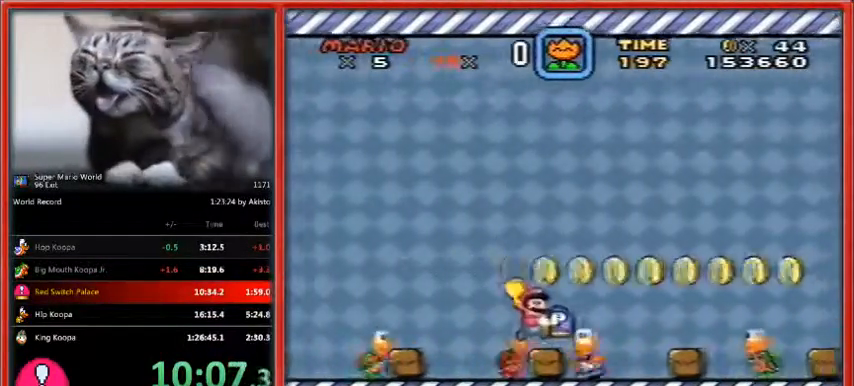
{"buttons": ["B", "Y", "DPAD_RIGHT"], "events": []}
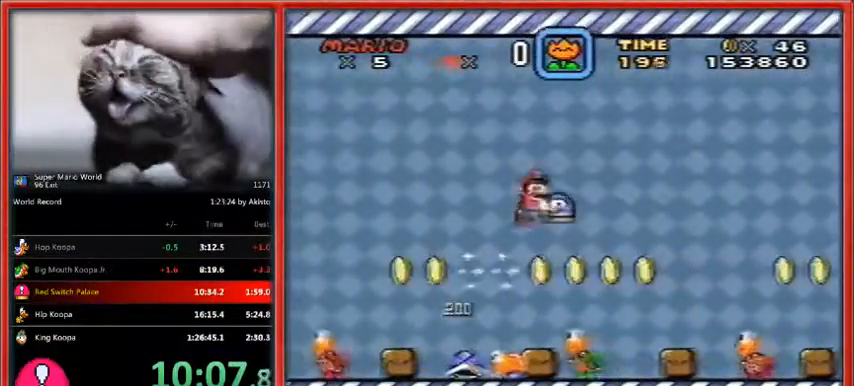
{"buttons": ["B", "Y", "DPAD_RIGHT"], "events": []}
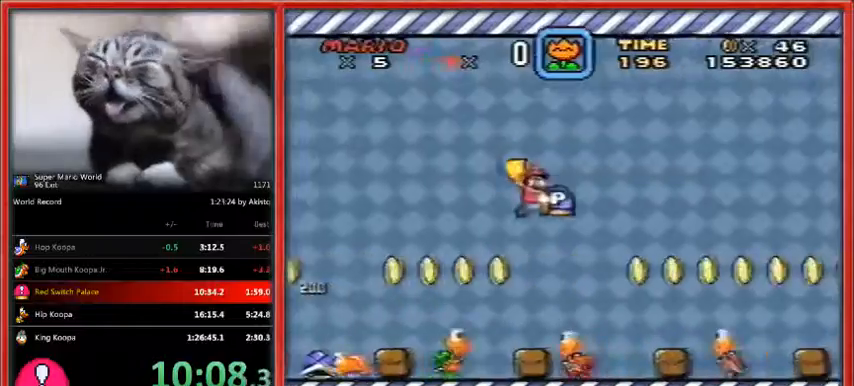
{"buttons": ["B", "Y", "DPAD_RIGHT"], "events": []}
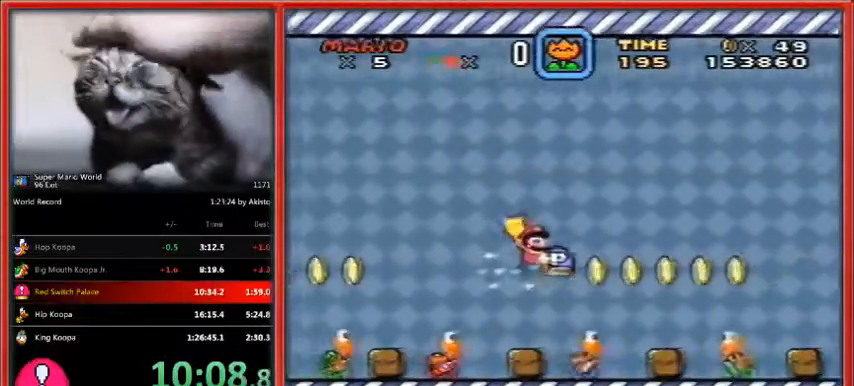
{"buttons": ["Y", "DPAD_RIGHT"], "events": [[67, "DPAD_DOWN", "down"], [100, "DPAD_DOWN", "up"], [300, "B", "up"]]}
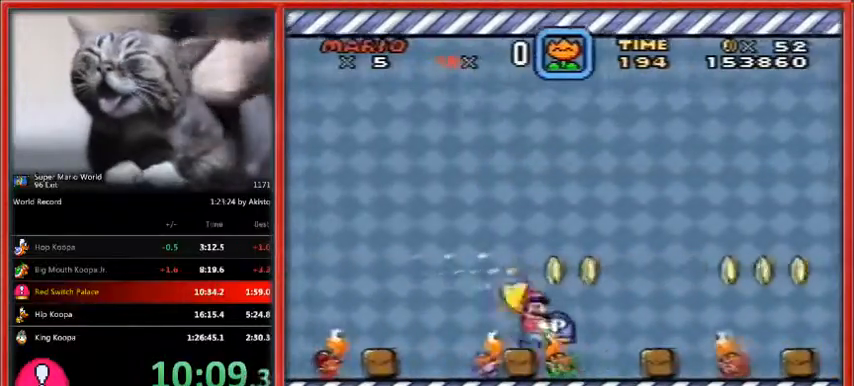
{"buttons": ["Y", "DPAD_UP", "DPAD_RIGHT"], "events": [[100, "B", "down"], [400, "B", "up"], [500, "DPAD_UP", "down"]]}
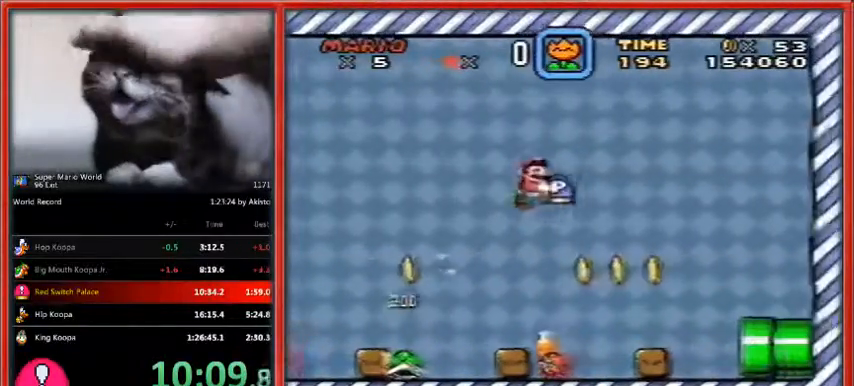
{"buttons": ["Y", "DPAD_RIGHT"], "events": [[267, "Y", "up"], [300, "Y", "down"], [333, "DPAD_UP", "up"]]}
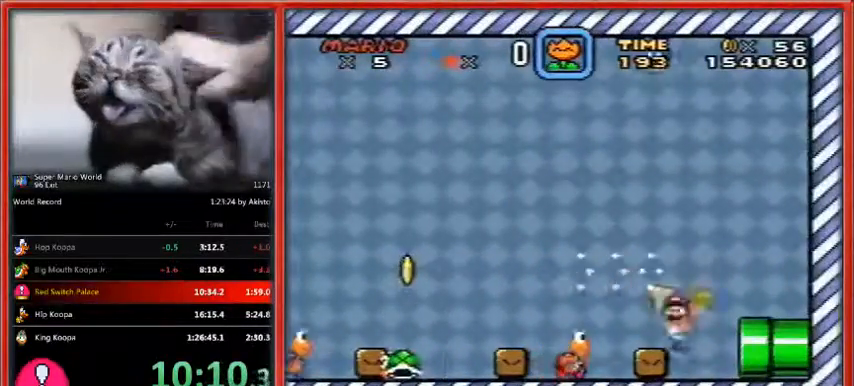
{"buttons": ["Y", "DPAD_RIGHT"], "events": []}
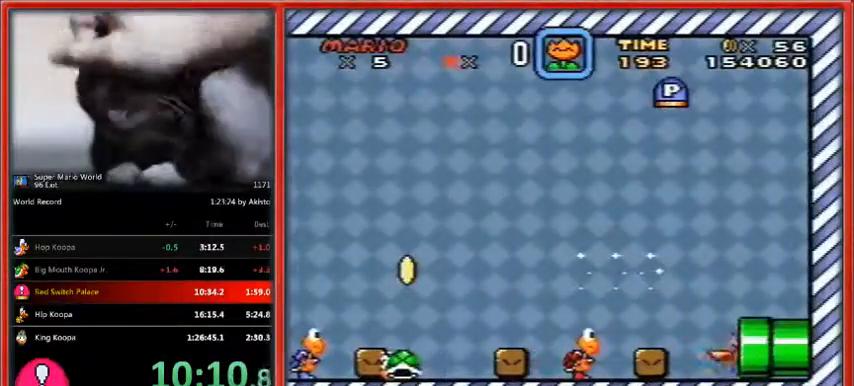
{"buttons": ["Y", "DPAD_RIGHT"], "events": []}
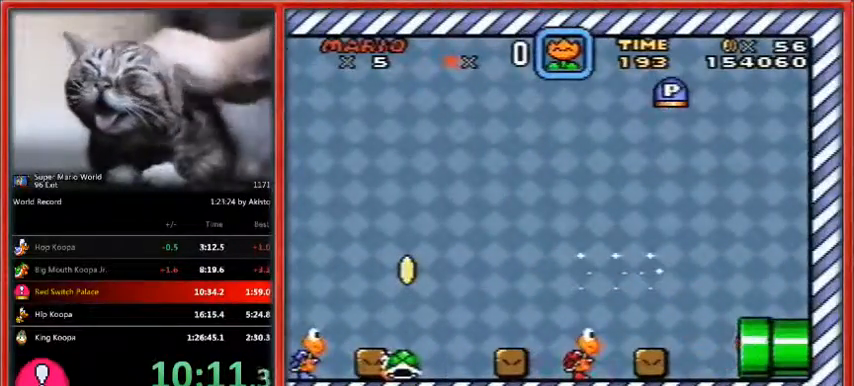
{"buttons": ["Y", "DPAD_RIGHT"], "events": []}
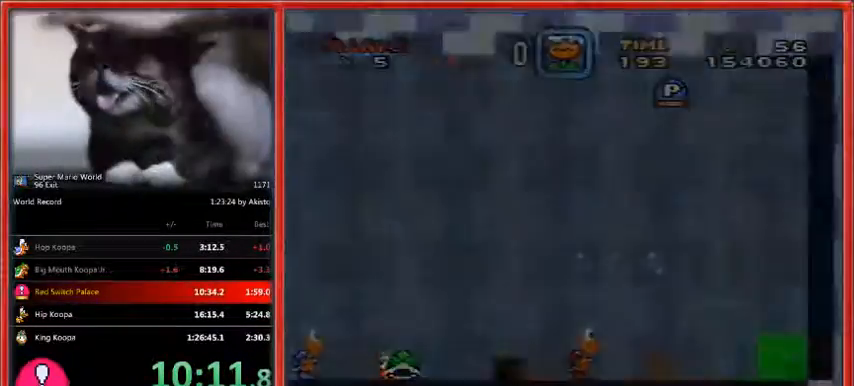
{"buttons": ["Y", "DPAD_RIGHT"], "events": []}
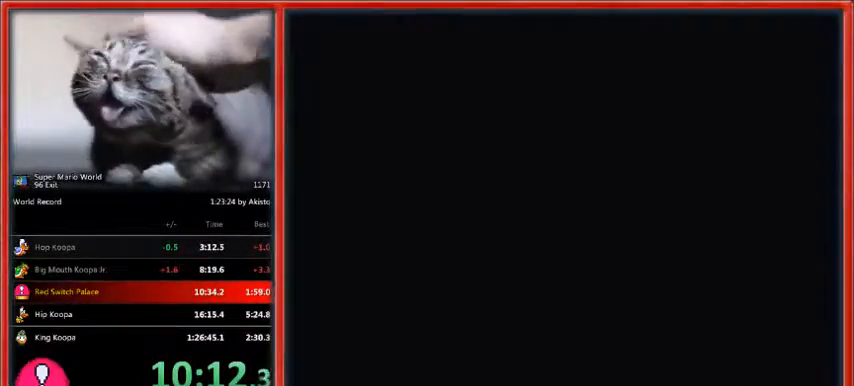
{"buttons": ["Y", "DPAD_RIGHT"], "events": []}
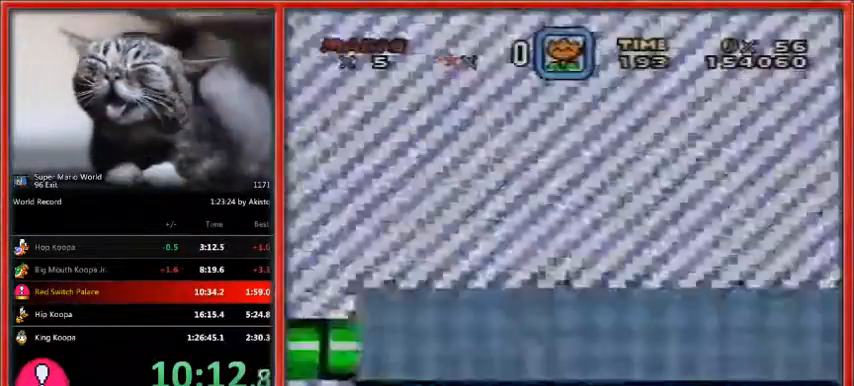
{"buttons": ["Y", "DPAD_RIGHT"], "events": []}
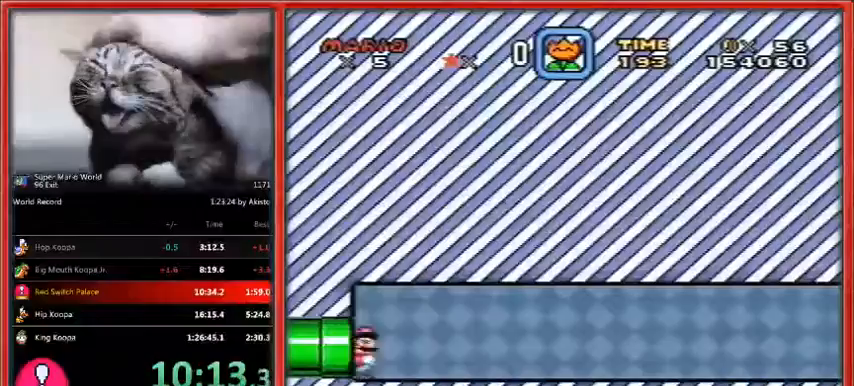
{"buttons": ["Y", "DPAD_RIGHT"], "events": []}
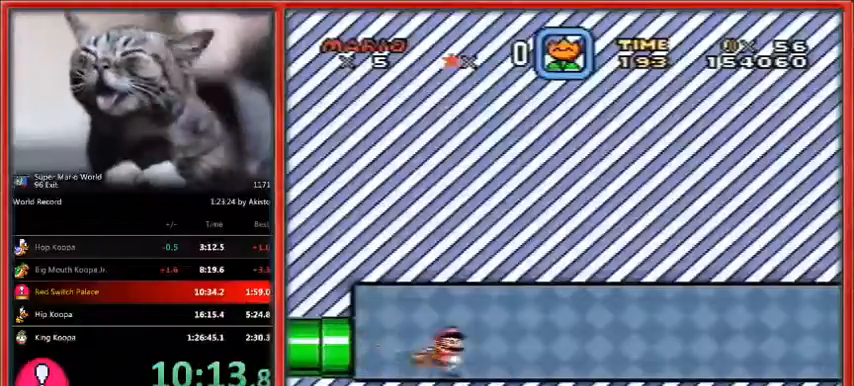
{"buttons": ["Y", "DPAD_RIGHT"], "events": []}
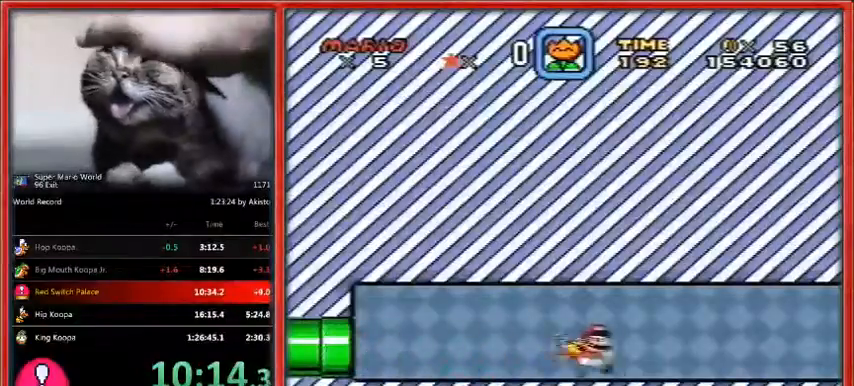
{"buttons": ["Y", "DPAD_RIGHT"], "events": []}
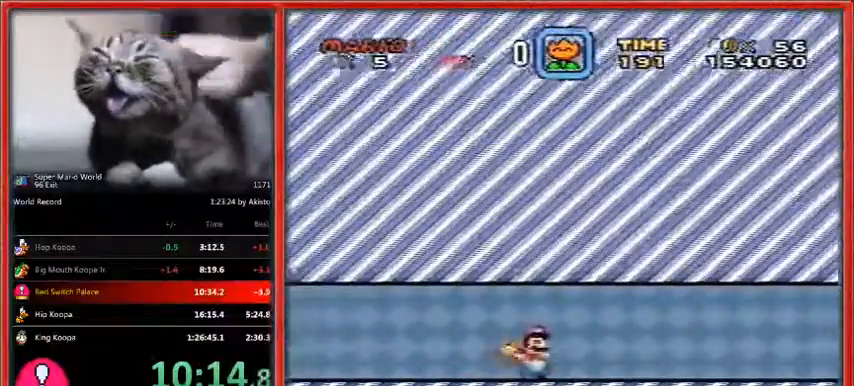
{"buttons": ["Y", "DPAD_RIGHT"], "events": []}
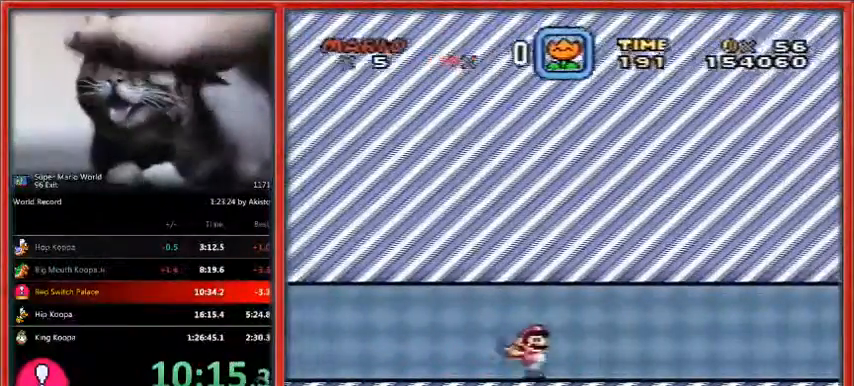
{"buttons": ["X", "DPAD_RIGHT"], "events": [[33, "X", "down"], [67, "Y", "up"]]}
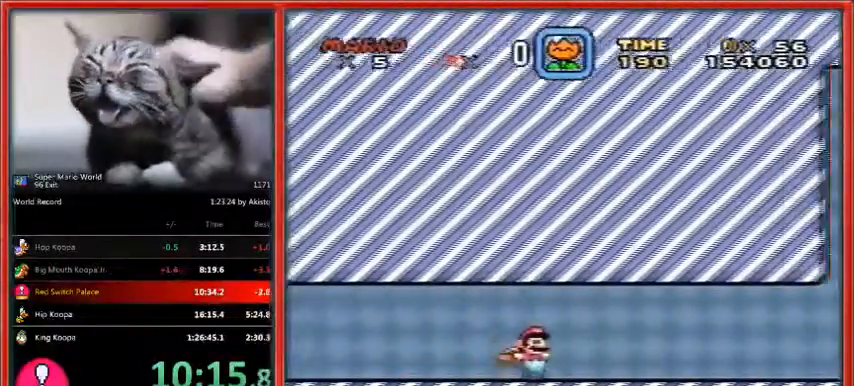
{"buttons": ["X", "DPAD_RIGHT"], "events": []}
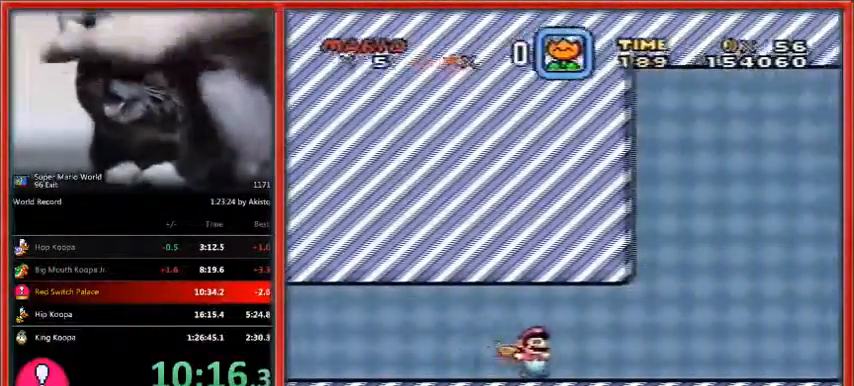
{"buttons": ["X", "DPAD_RIGHT"], "events": [[167, "A", "down"], [267, "A", "up"]]}
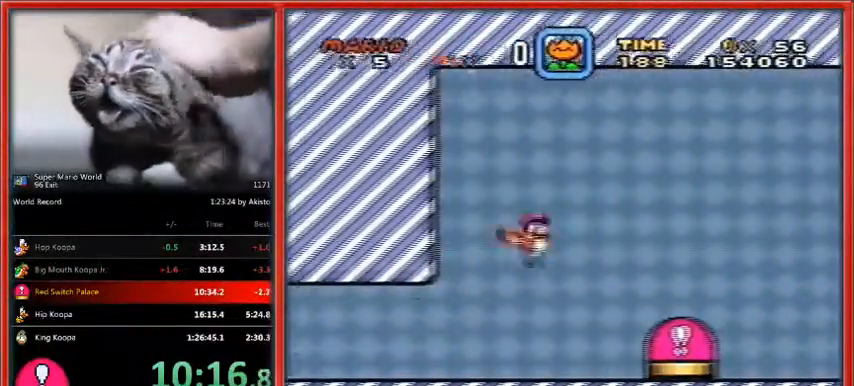
{"buttons": ["DPAD_RIGHT"], "events": [[333, "X", "up"]]}
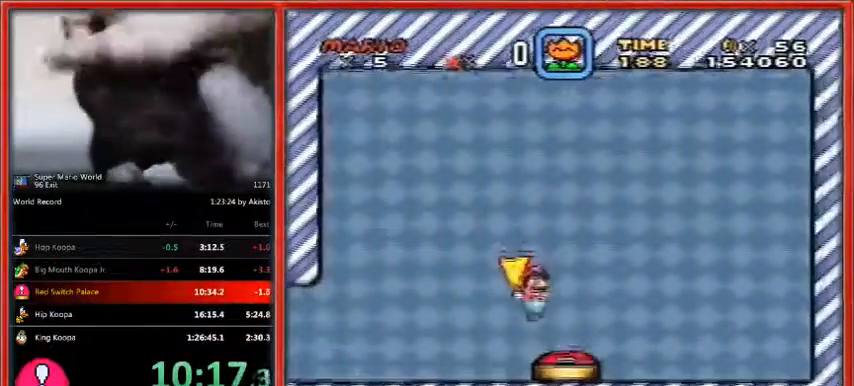
{"buttons": [], "events": [[300, "DPAD_RIGHT", "up"]]}
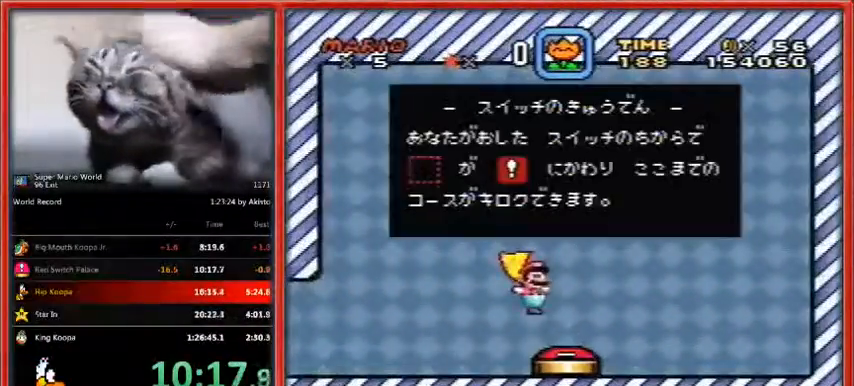
{"buttons": [], "events": []}
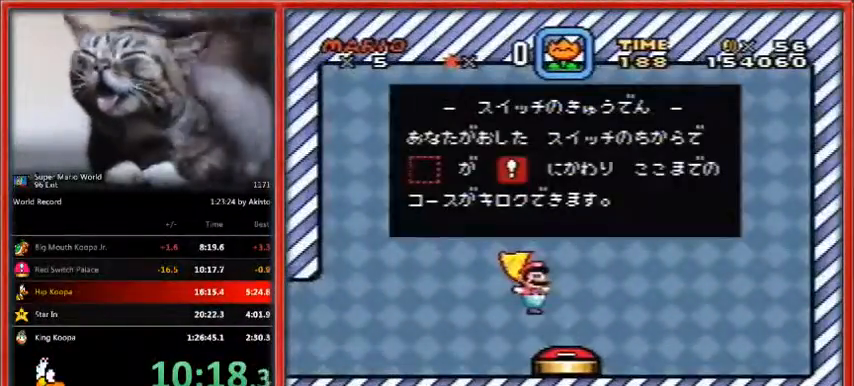
{"buttons": [], "events": []}
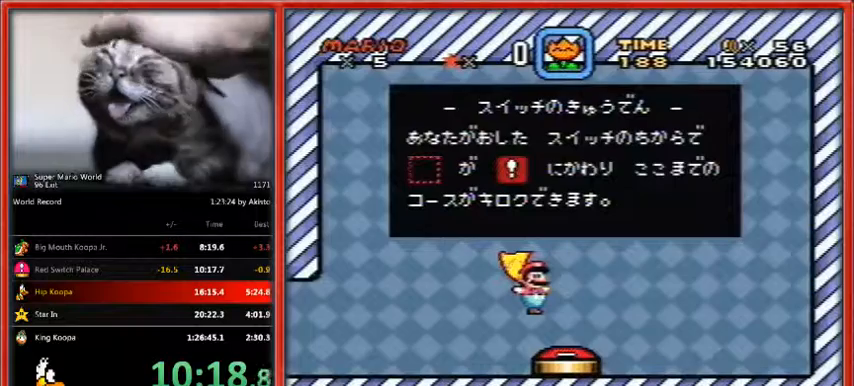
{"buttons": [], "events": []}
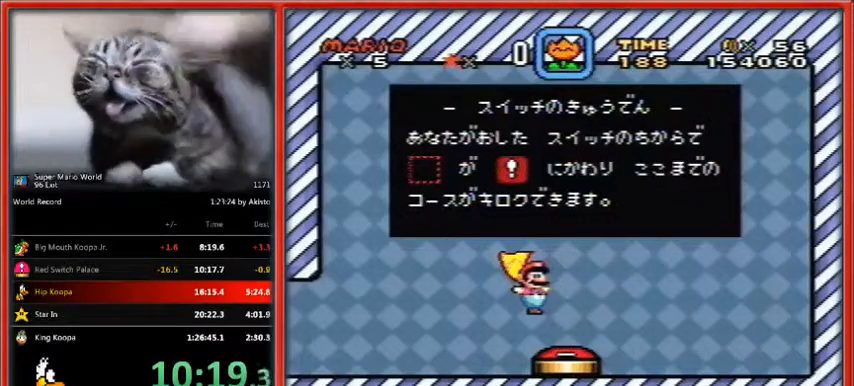
{"buttons": [], "events": []}
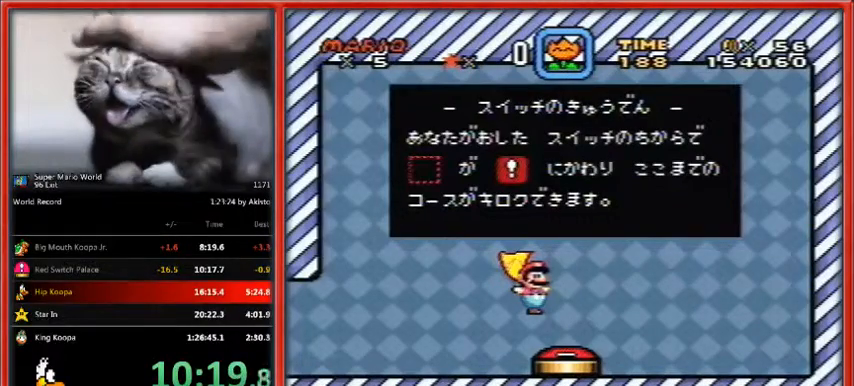
{"buttons": [], "events": []}
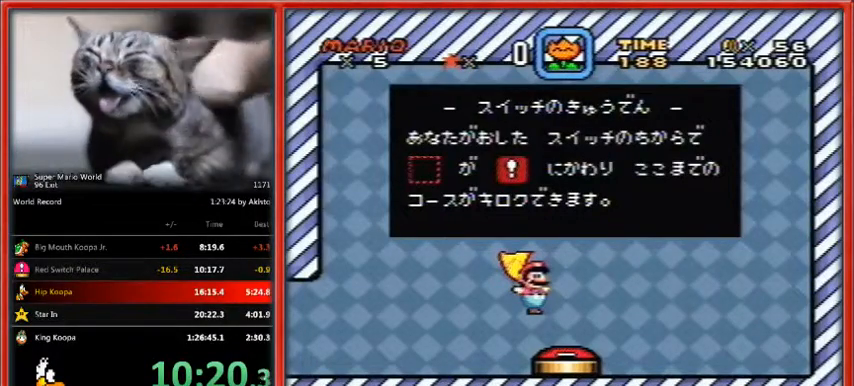
{"buttons": [], "events": [[100, "B", "down"], [200, "B", "up"], [233, "Y", "down"], [267, "B", "down"], [300, "B", "up"], [400, "B", "down"], [500, "B", "up"], [500, "Y", "up"]]}
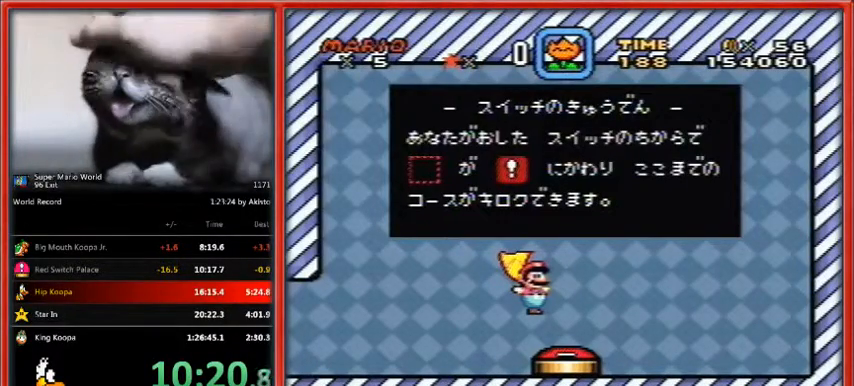
{"buttons": [], "events": [[67, "B", "down"], [100, "Y", "down"], [133, "B", "up"], [200, "Y", "up"], [267, "B", "down"], [300, "B", "up"], [367, "B", "down"], [467, "B", "up"]]}
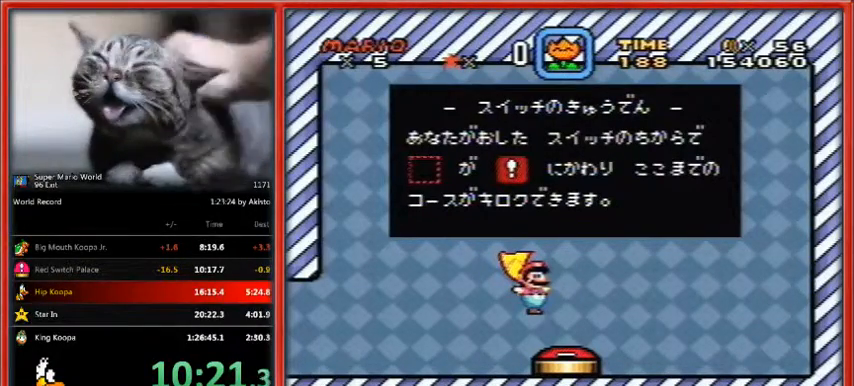
{"buttons": [], "events": [[33, "Y", "down"], [67, "B", "down"], [67, "Y", "up"], [100, "B", "up"], [200, "B", "down"], [300, "B", "up"]]}